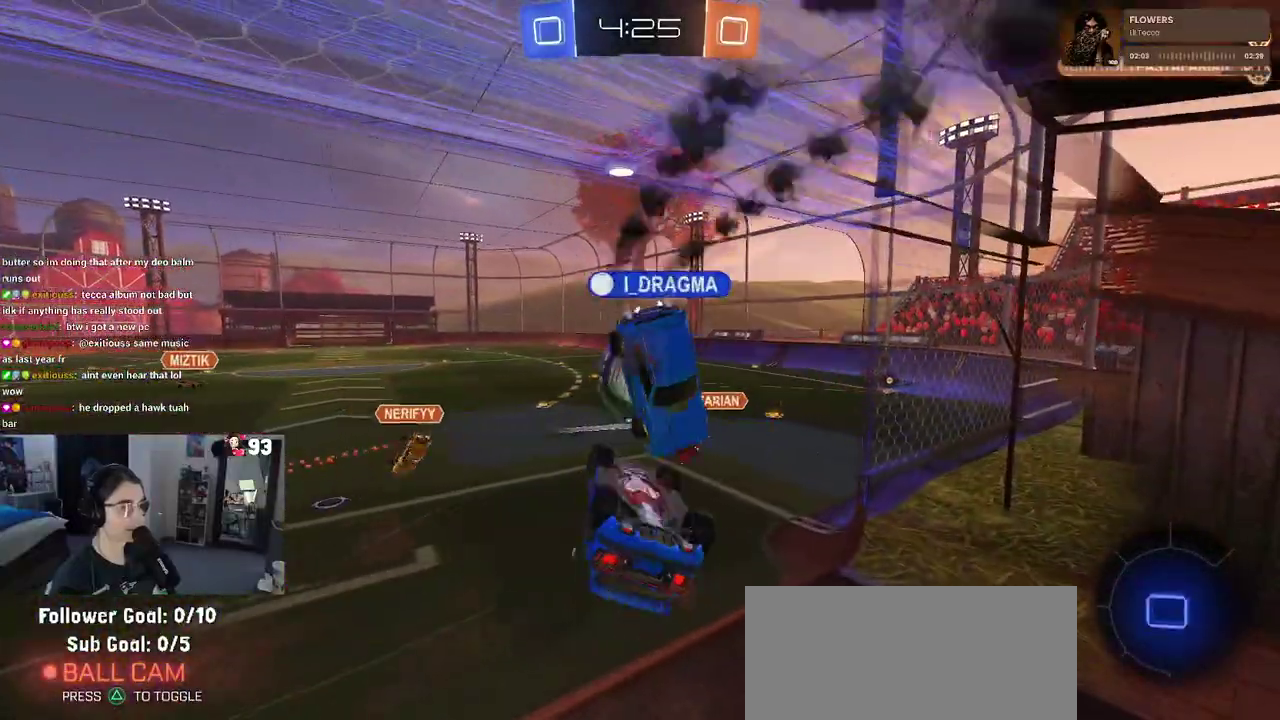
Gameplay with a controller (PlayStation layout); each line is a JSON object with the inputs held at the frame after it. "events" lists button and stick changes between this image and that frame as [ms after this image, input, new state], when the widget could be followed in between. This document gives stick clicks only as held states, not as events. Not read: L1 L2 R1.
{"buttons": ["R2"], "left_stick": "down-right", "right_stick": "center", "events": [[17, "left_stick", "down-right"], [133, "left_stick", "up-right"], [500, "left_stick", "down-right"]]}
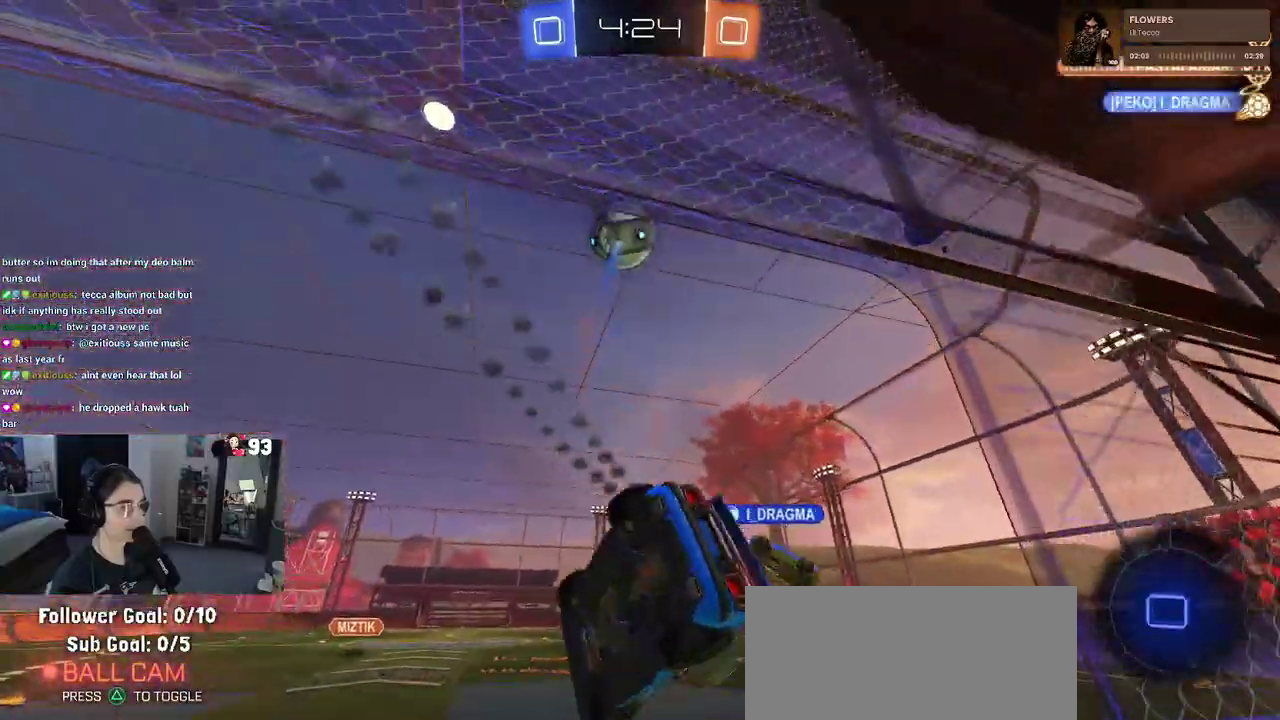
{"buttons": ["TRIANGLE", "R2"], "left_stick": "center", "right_stick": "center", "events": [[167, "left_stick", "center"], [383, "left_stick", "down-right"], [450, "TRIANGLE", "down"], [483, "left_stick", "center"]]}
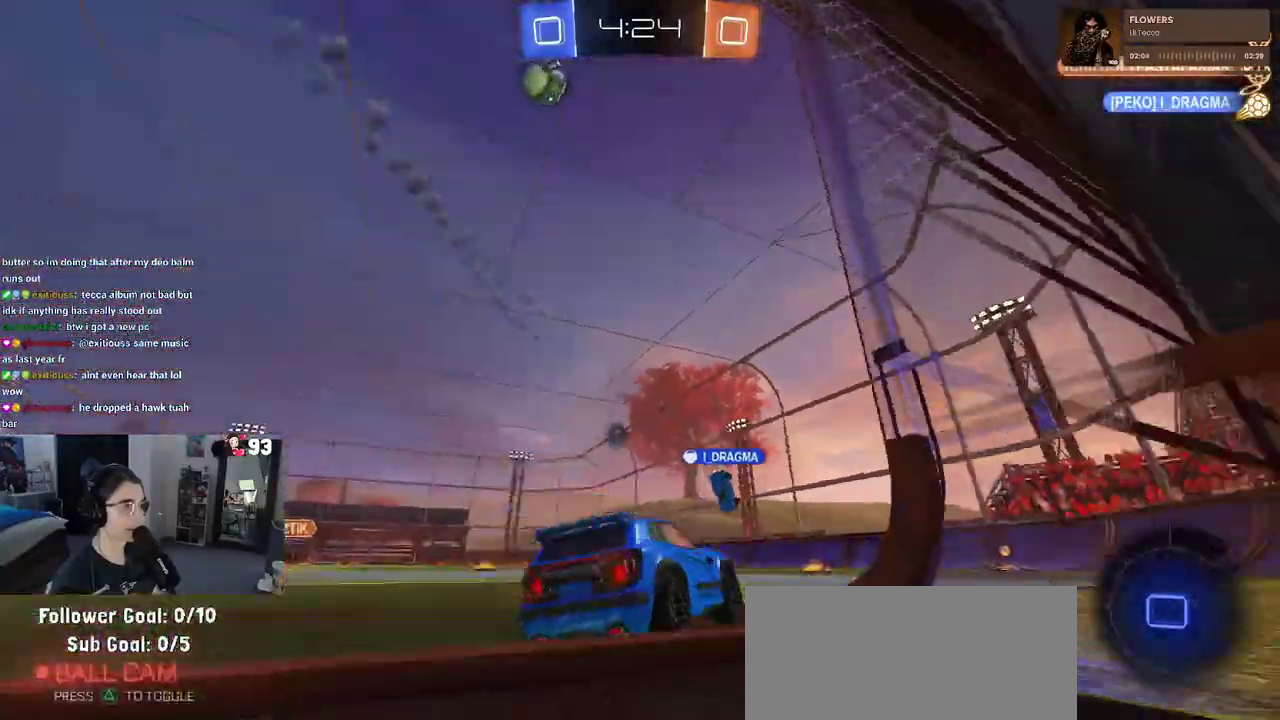
{"buttons": ["R2"], "left_stick": "center", "right_stick": "center", "events": [[67, "TRIANGLE", "up"]]}
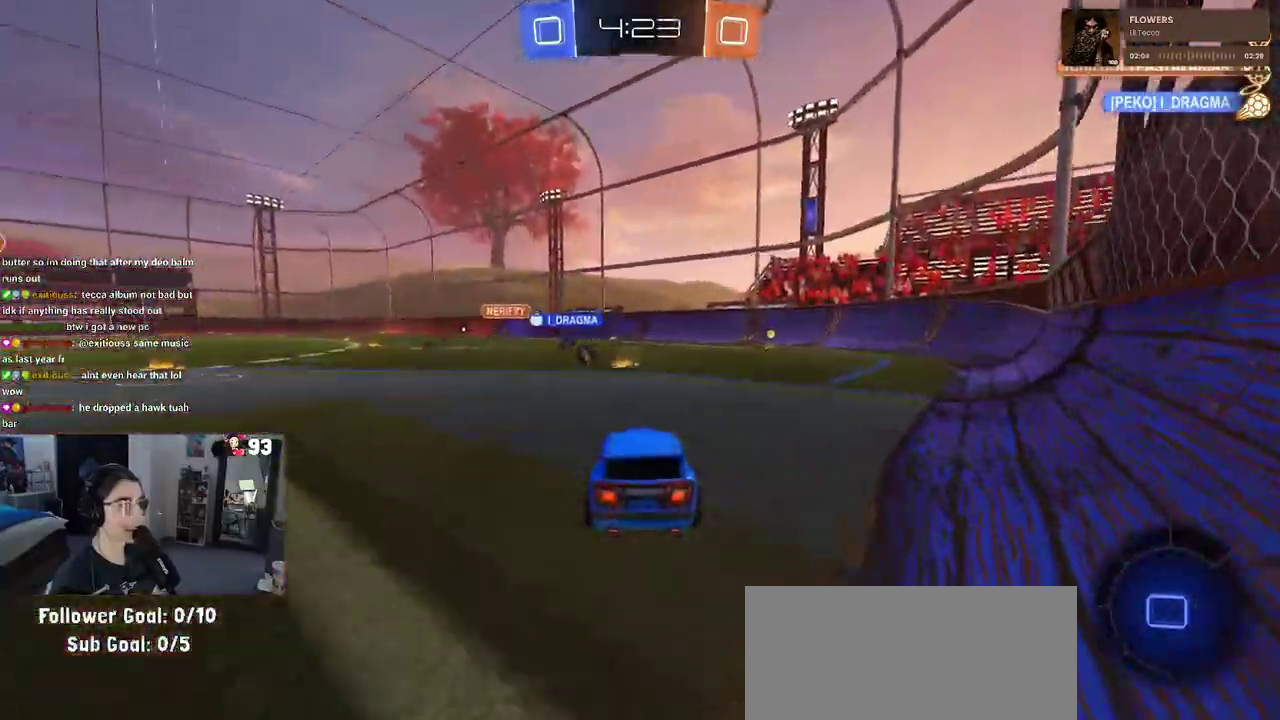
{"buttons": ["R2"], "left_stick": "center", "right_stick": "center", "events": []}
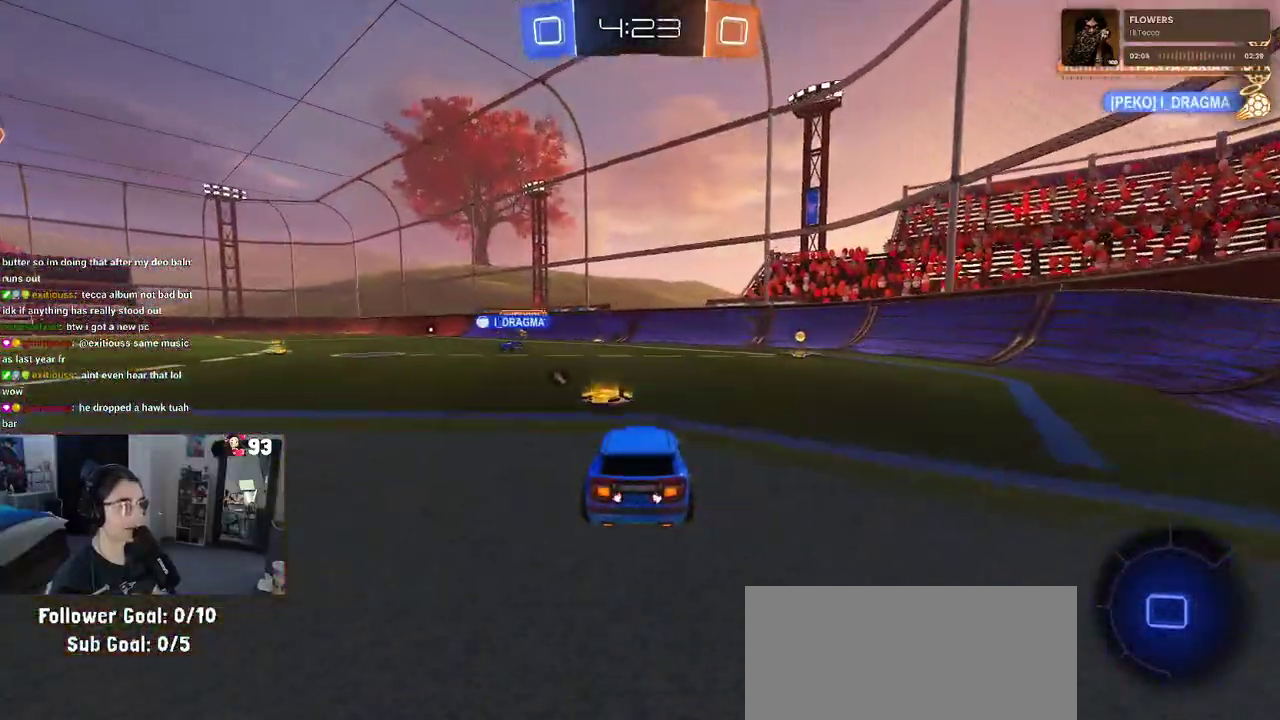
{"buttons": ["R2"], "left_stick": "center", "right_stick": "center", "events": [[200, "TRIANGLE", "down"], [217, "left_stick", "right"], [333, "left_stick", "center"], [367, "TRIANGLE", "up"]]}
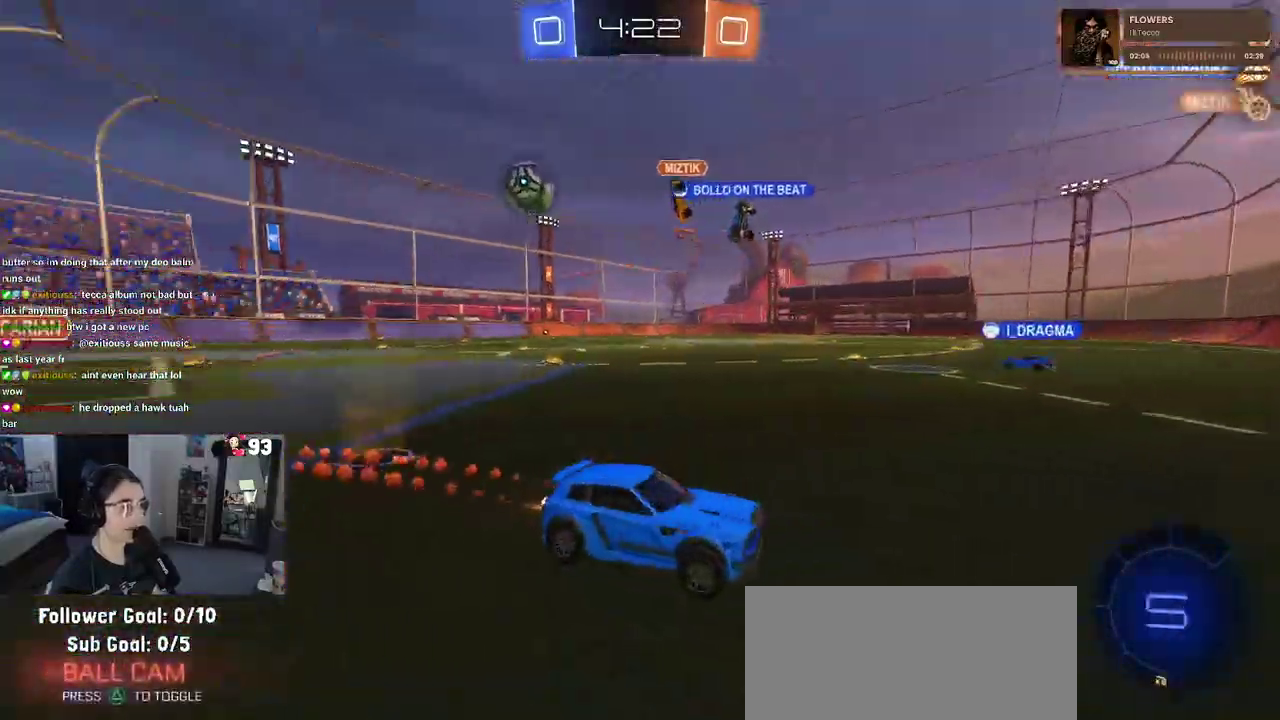
{"buttons": ["R2"], "left_stick": "right", "right_stick": "center", "events": [[200, "left_stick", "right"], [300, "SQUARE", "down"], [467, "SQUARE", "up"]]}
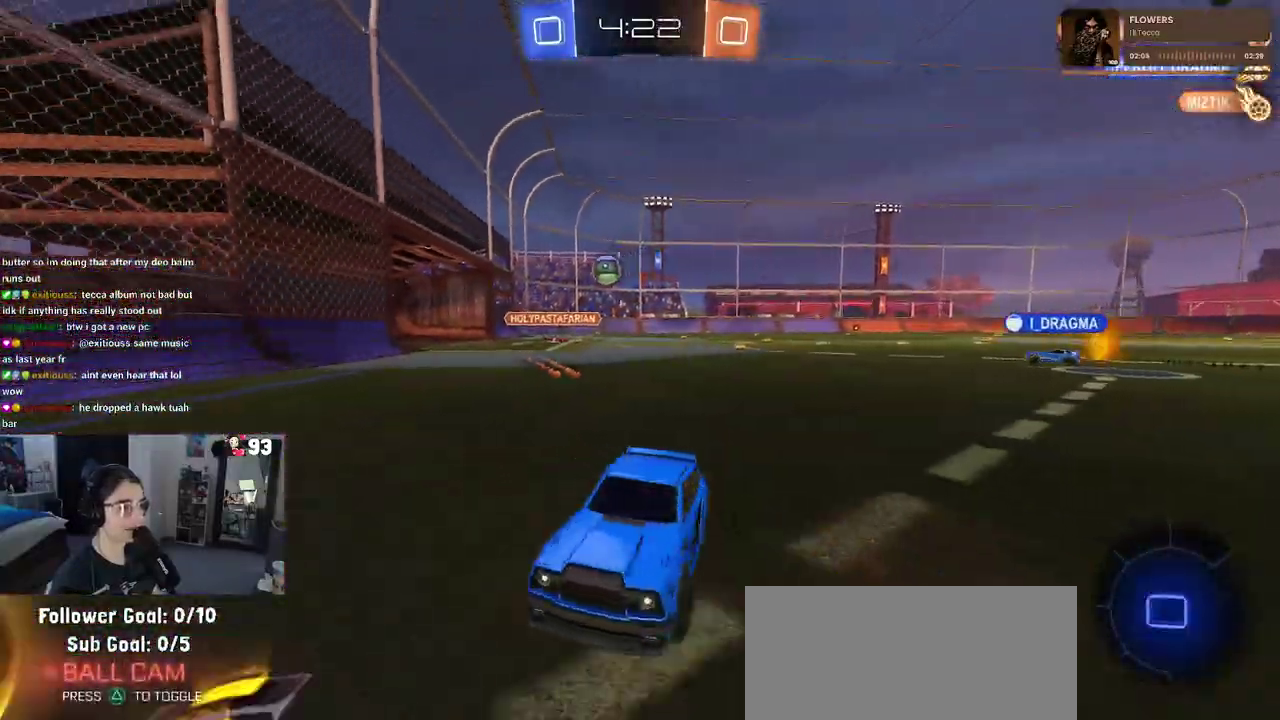
{"buttons": ["R2"], "left_stick": "down-right", "right_stick": "center", "events": [[500, "left_stick", "down-right"]]}
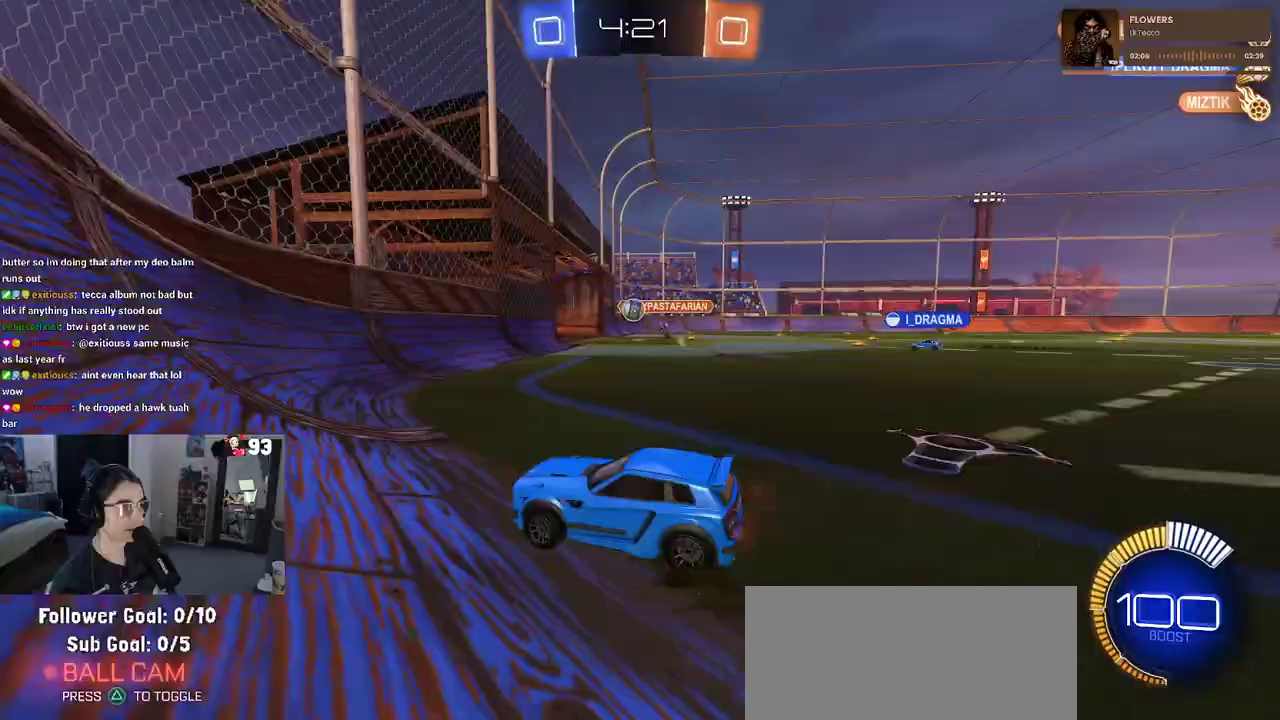
{"buttons": [], "left_stick": "center", "right_stick": "center", "events": [[317, "R2", "up"], [383, "left_stick", "center"]]}
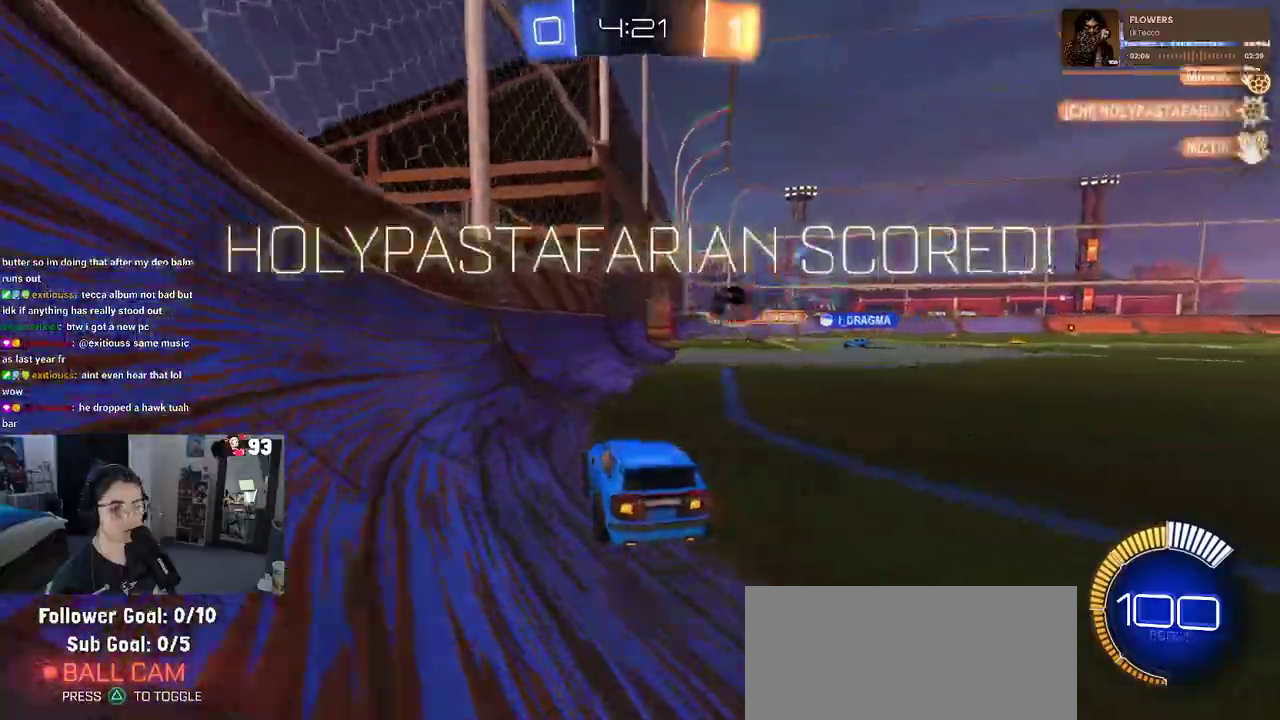
{"buttons": [], "left_stick": "center", "right_stick": "center", "events": [[67, "CROSS", "down"], [217, "CROSS", "up"], [300, "CROSS", "down"], [450, "CROSS", "up"]]}
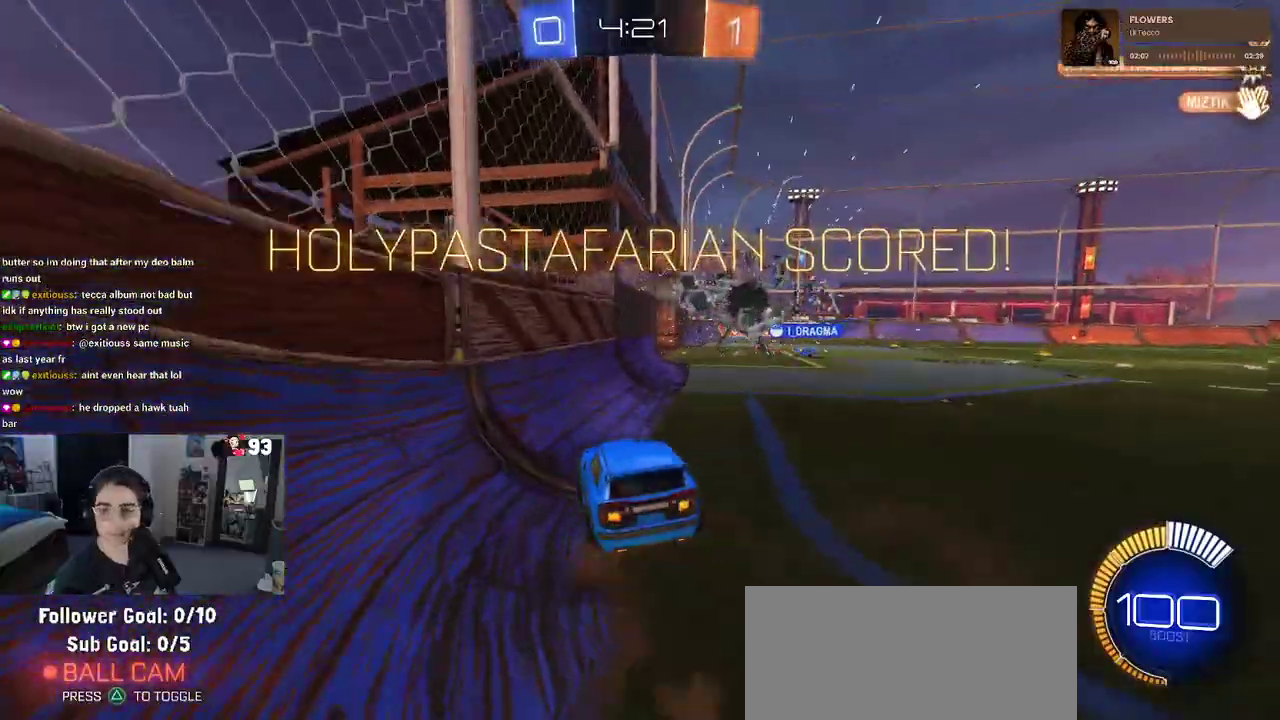
{"buttons": ["CROSS"], "left_stick": "center", "right_stick": "center", "events": [[17, "CROSS", "down"], [133, "CROSS", "up"], [200, "CROSS", "down"], [350, "CROSS", "up"], [467, "CROSS", "down"]]}
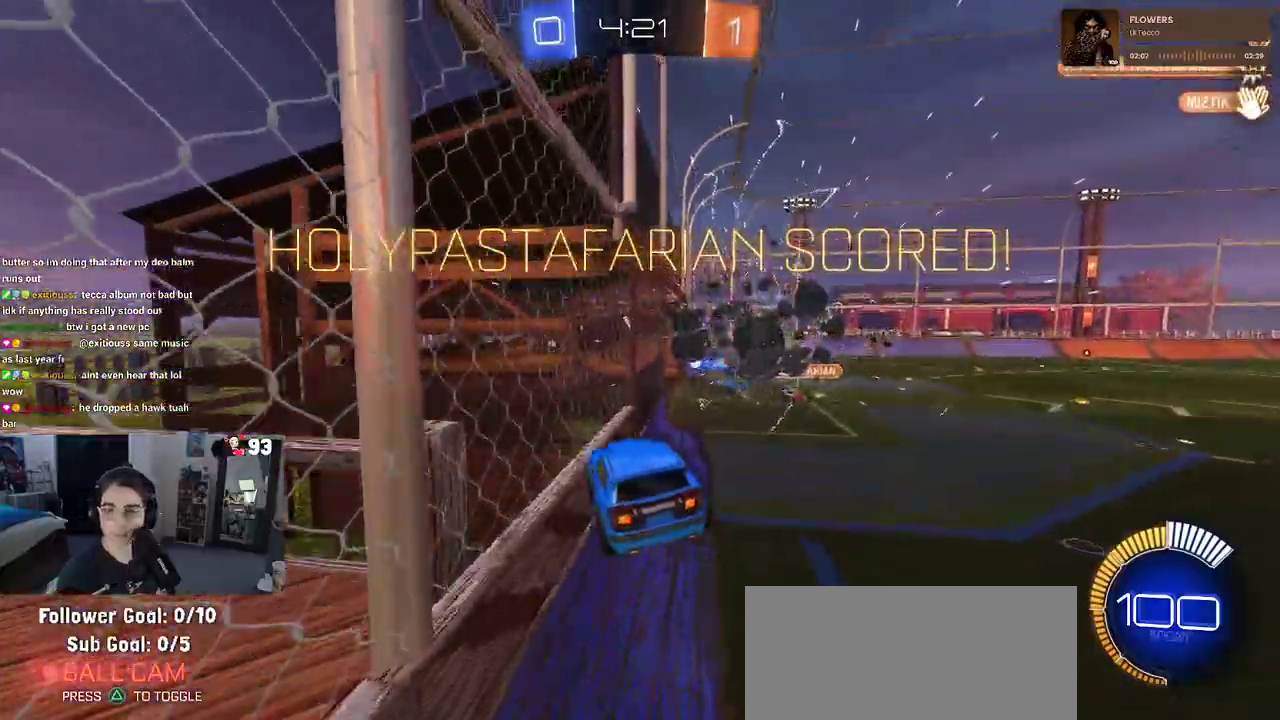
{"buttons": ["CROSS"], "left_stick": "center", "right_stick": "center", "events": []}
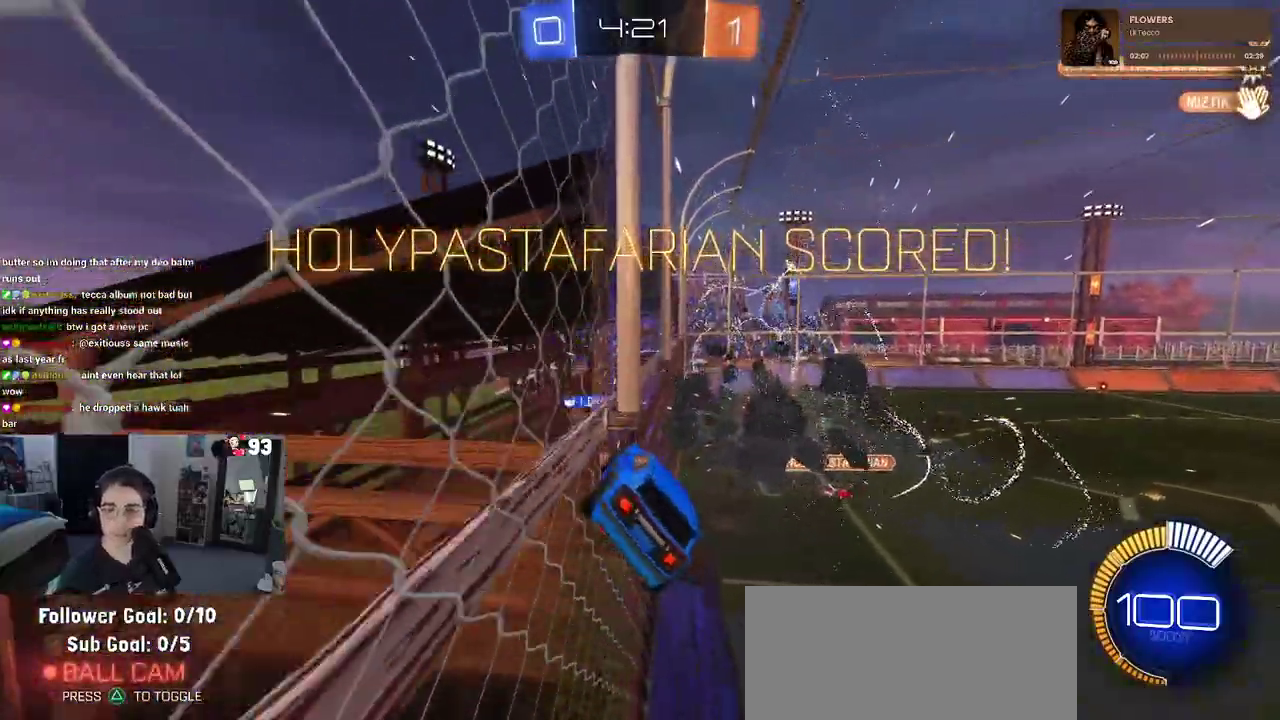
{"buttons": ["CROSS"], "left_stick": "center", "right_stick": "center", "events": []}
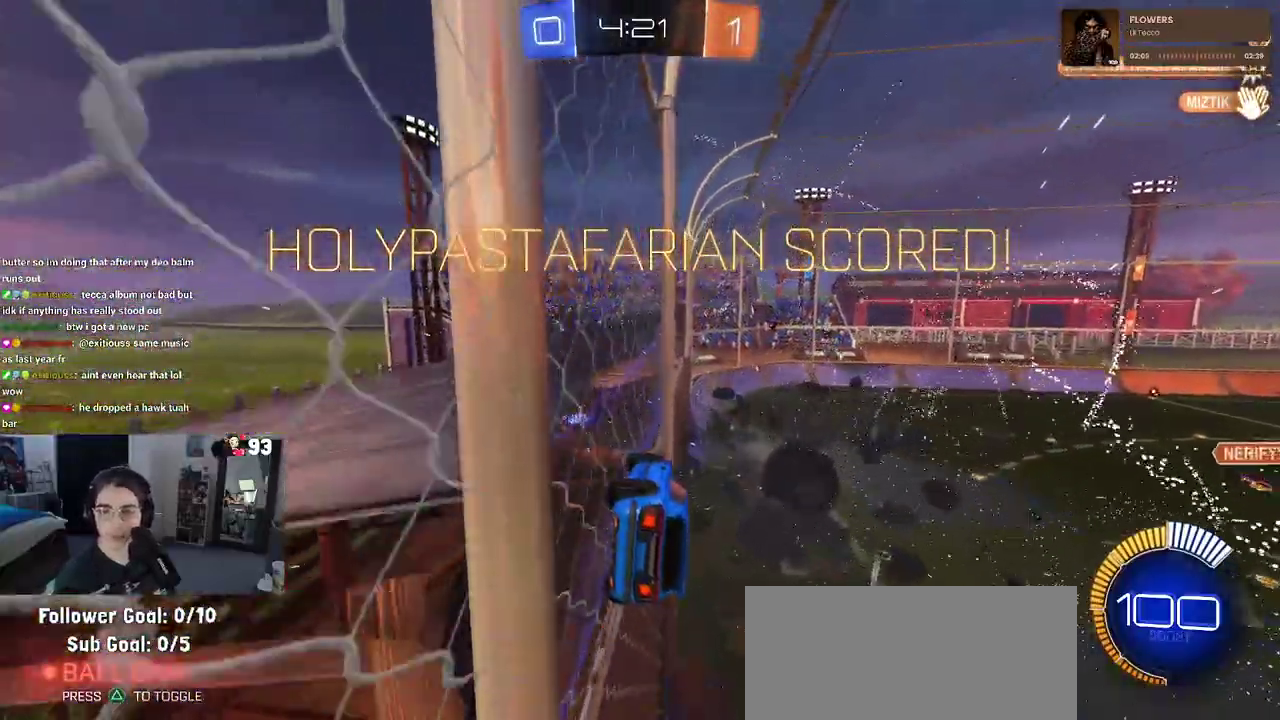
{"buttons": [], "left_stick": "center", "right_stick": "center", "events": [[283, "CROSS", "up"], [400, "CROSS", "down"], [500, "CROSS", "up"]]}
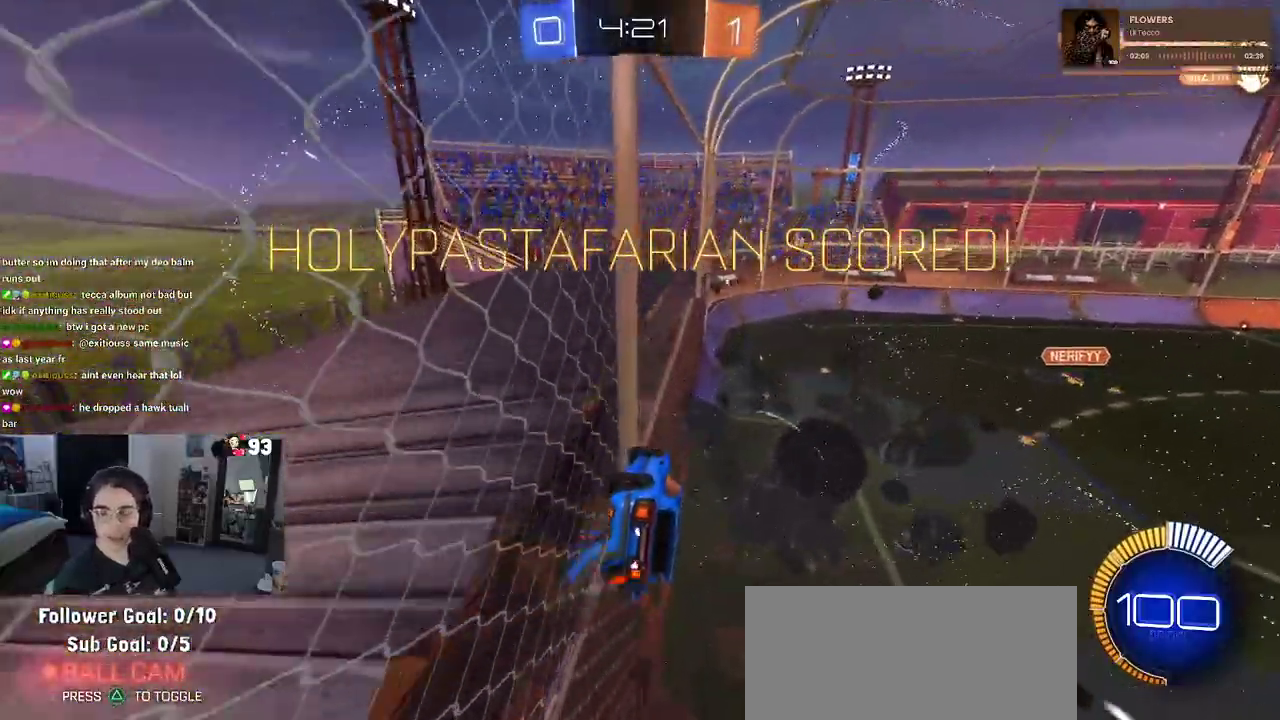
{"buttons": [], "left_stick": "center", "right_stick": "center", "events": []}
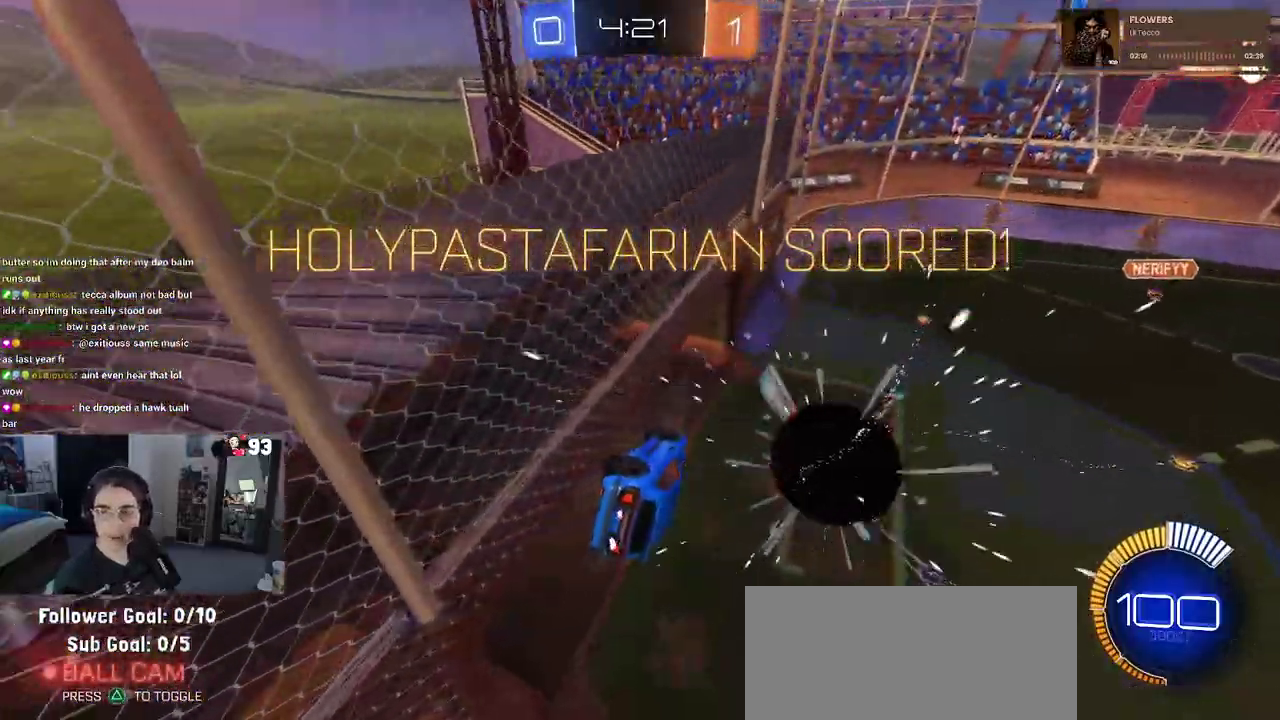
{"buttons": ["CROSS"], "left_stick": "center", "right_stick": "center", "events": [[183, "CROSS", "down"]]}
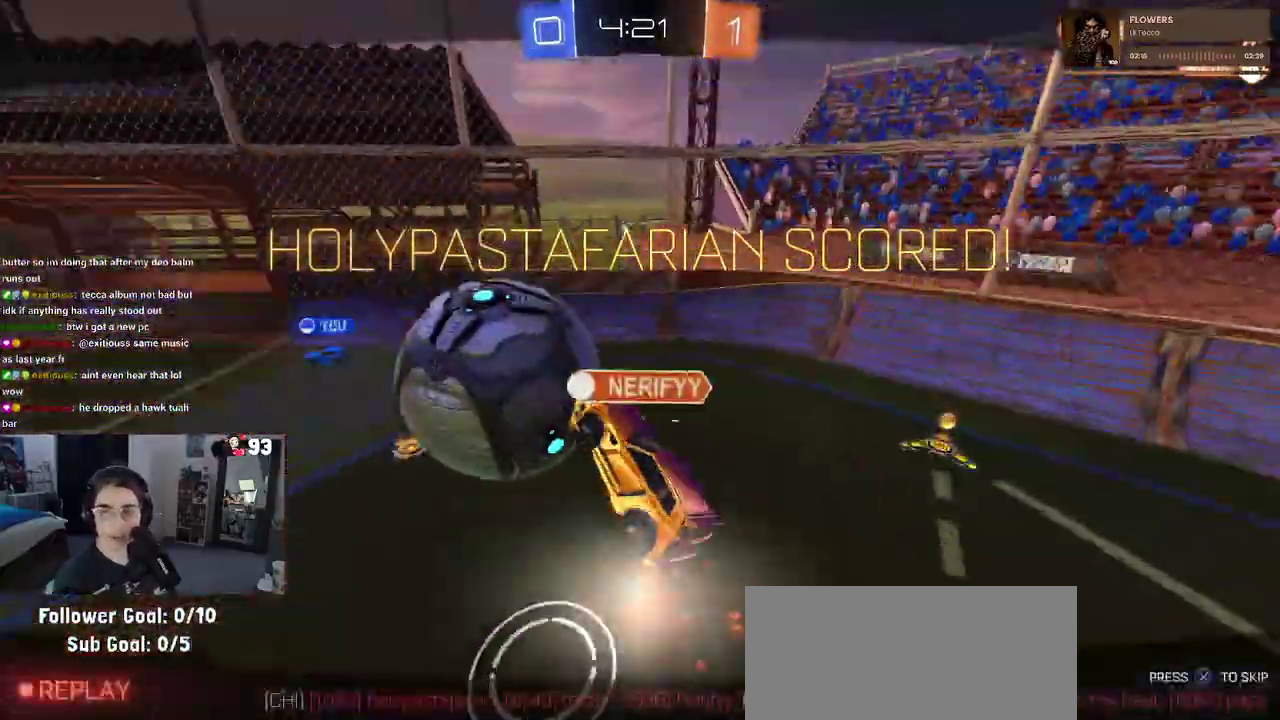
{"buttons": [], "left_stick": "center", "right_stick": "center", "events": [[250, "CROSS", "up"]]}